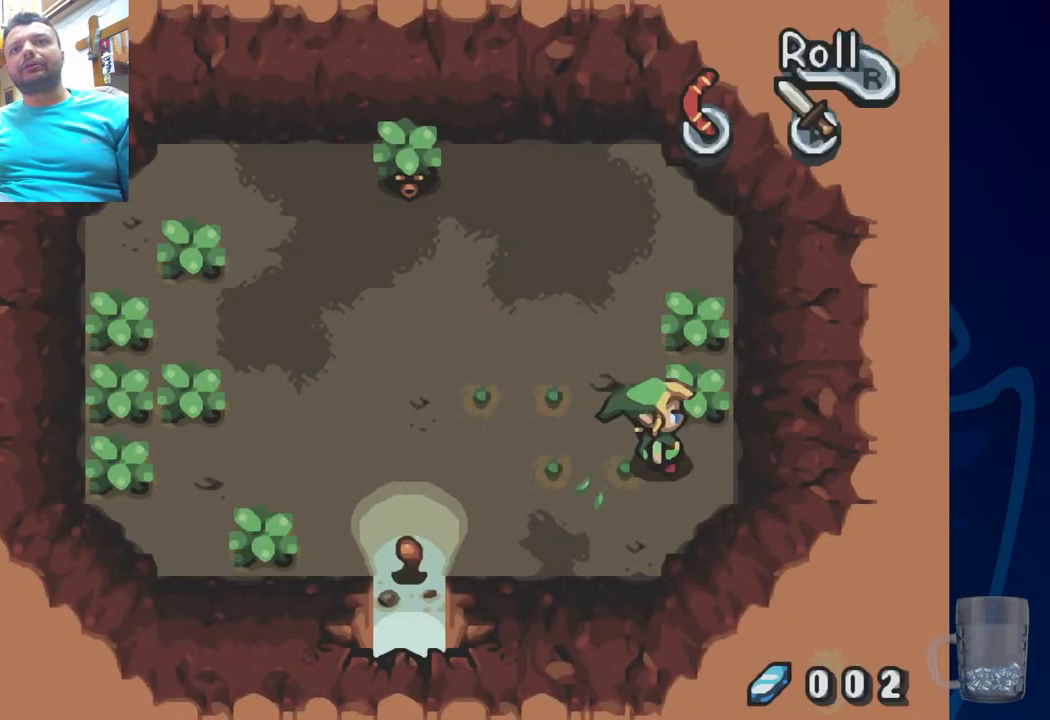
Gameplay with a controller (PlayStation layout); each line is a JSON object with the inputs held at the frame after it (dt_ms = milliseconds from this image to that frame). "events" lists button and stick changes between this image and that frame as [ms after this image, input, new state], when the widget could be followed in between. Not read: DPAD_UP.
{"dt_ms": 500, "buttons": [], "left_stick": "center", "right_stick": "center", "events": [[83, "CROSS", "down"], [267, "CROSS", "up"]]}
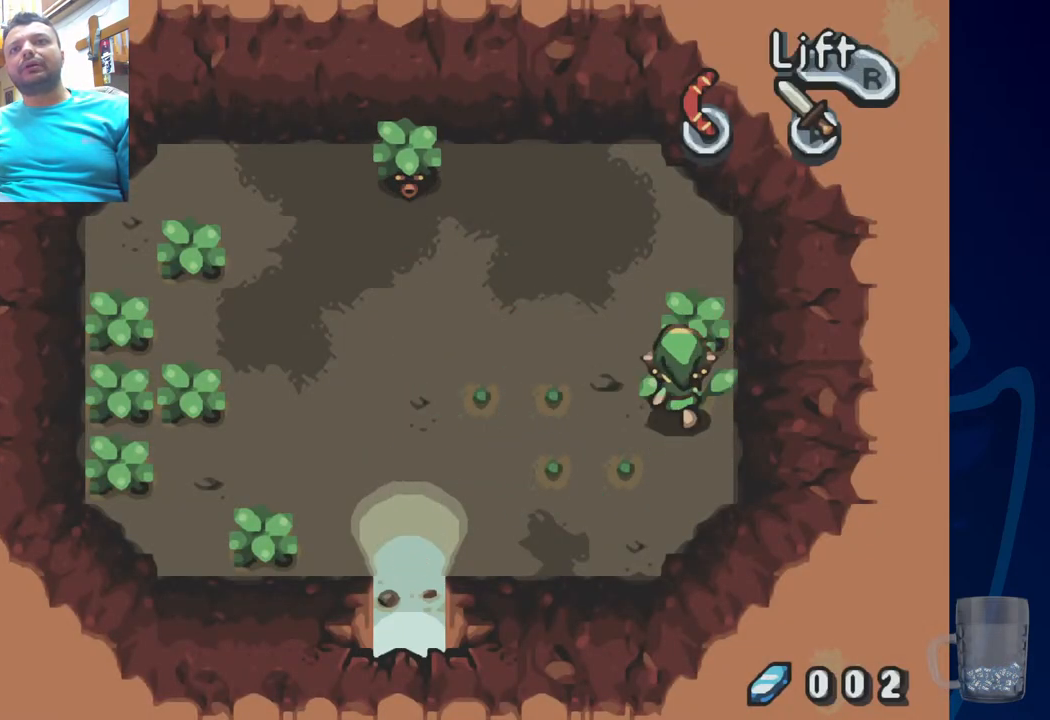
{"dt_ms": 500, "buttons": [], "left_stick": "center", "right_stick": "center", "events": [[17, "CROSS", "down"], [183, "CROSS", "up"]]}
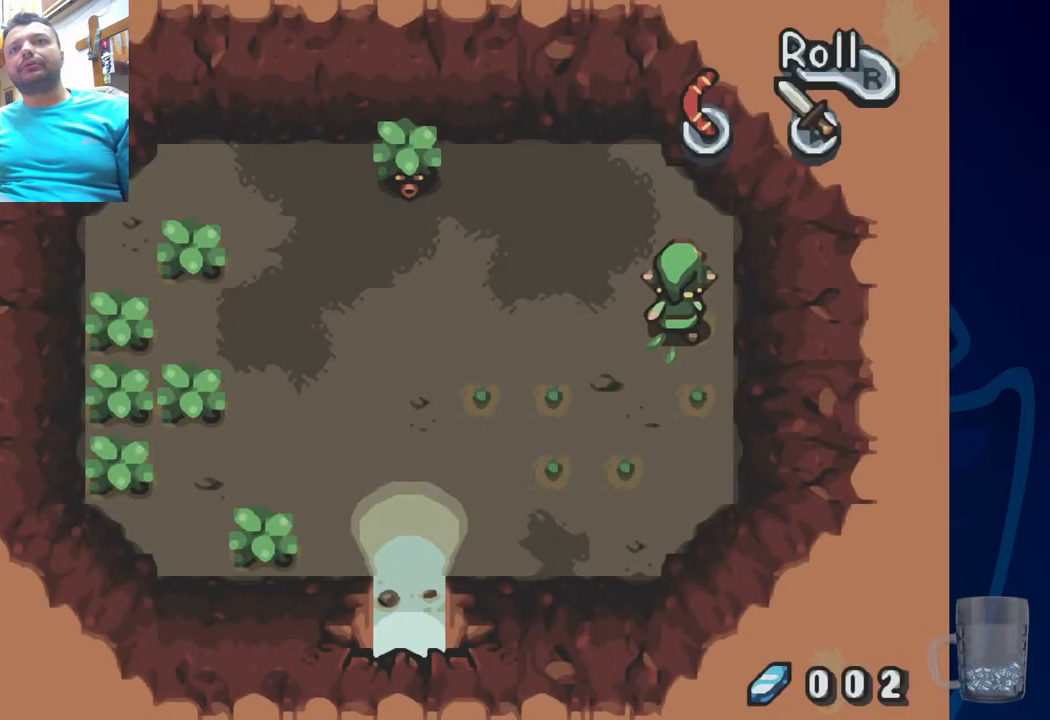
{"dt_ms": 500, "buttons": ["DPAD_LEFT"], "left_stick": "center", "right_stick": "center", "events": [[250, "DPAD_LEFT", "down"]]}
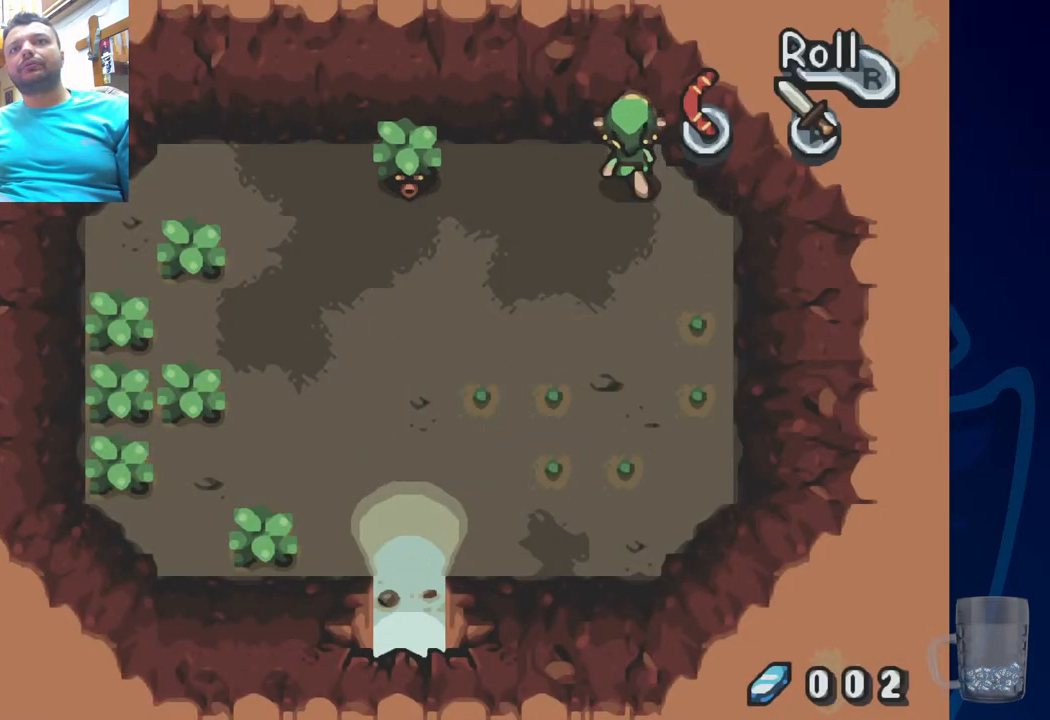
{"dt_ms": 500, "buttons": ["DPAD_DOWN"], "left_stick": "center", "right_stick": "center"}
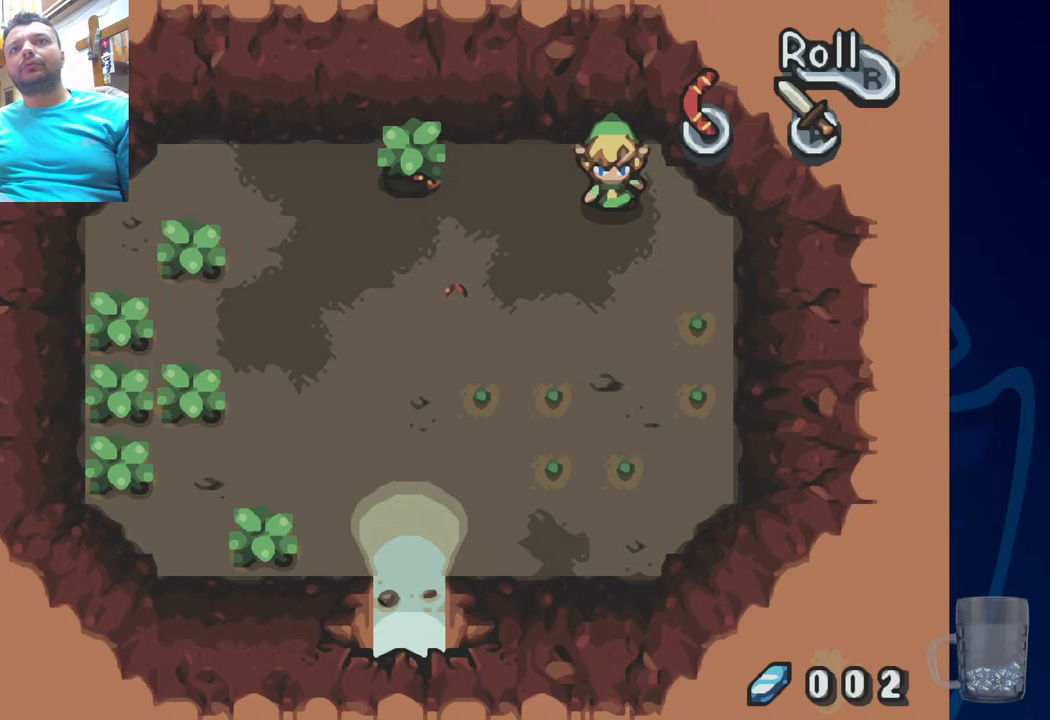
{"dt_ms": 500, "buttons": [], "left_stick": "center", "right_stick": "center", "events": [[500, "DPAD_DOWN", "up"]]}
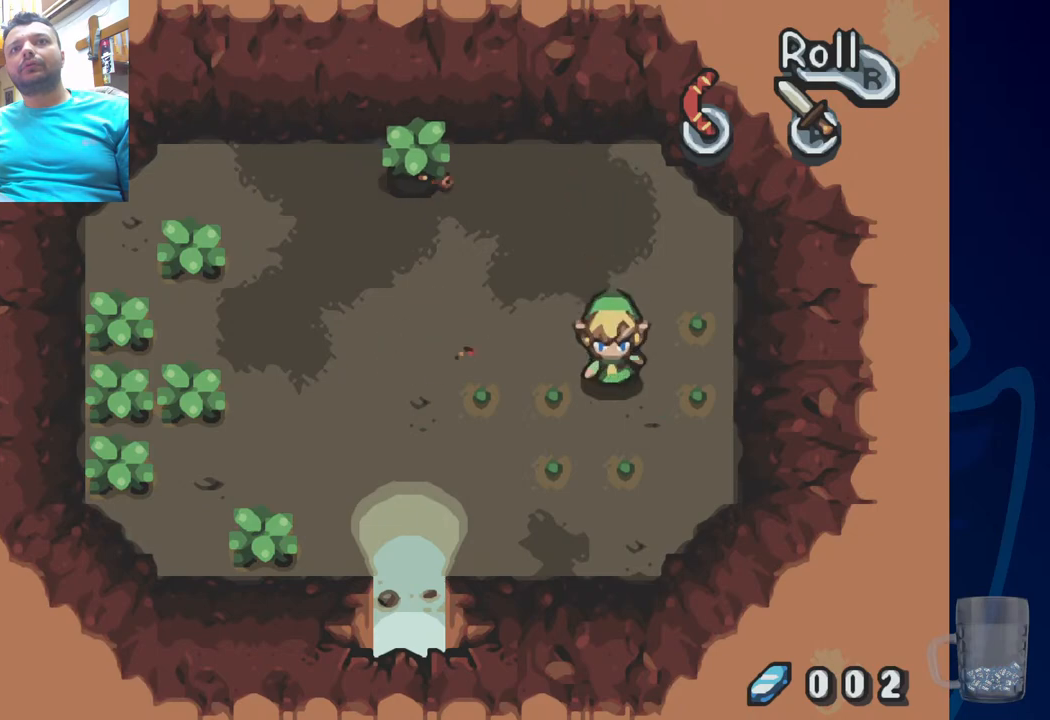
{"dt_ms": 1000, "buttons": [], "left_stick": "center", "right_stick": "center"}
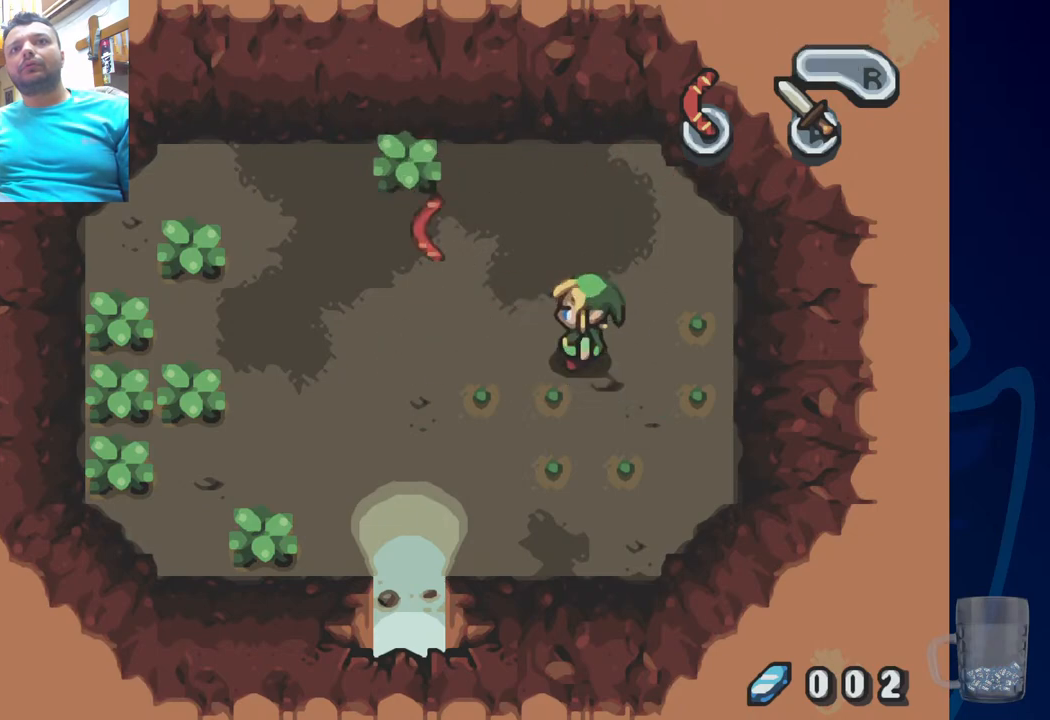
{"dt_ms": 500, "buttons": ["DPAD_DOWN"], "left_stick": "center", "right_stick": "center", "events": [[433, "DPAD_DOWN", "down"]]}
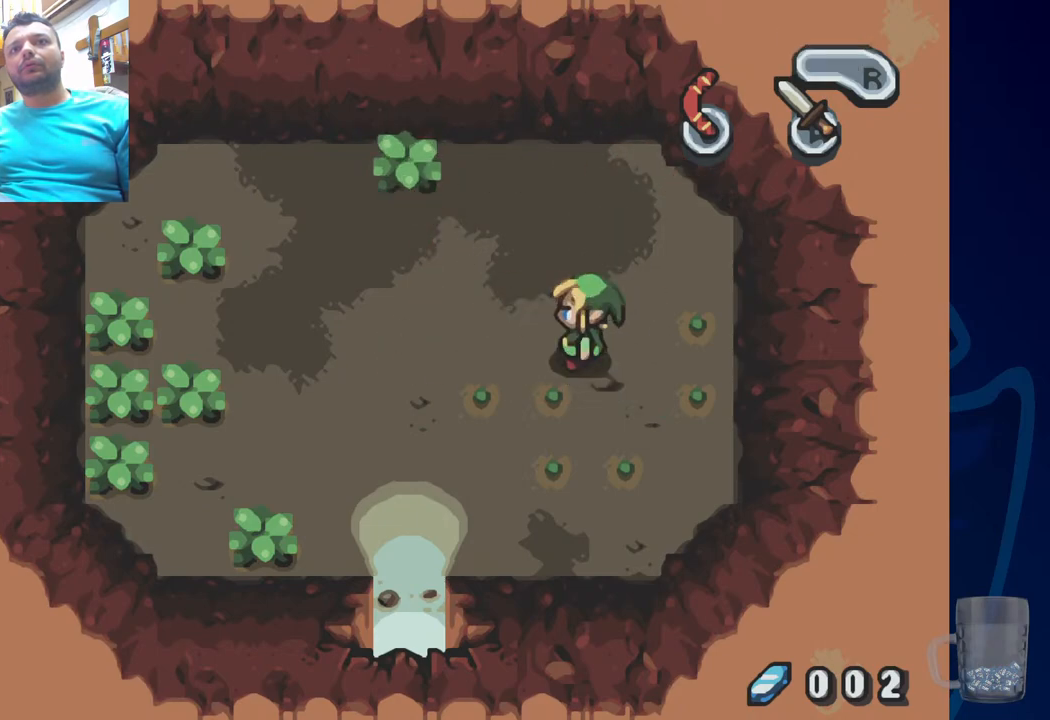
{"dt_ms": 500, "buttons": ["DPAD_LEFT"], "left_stick": "center", "right_stick": "center", "events": [[467, "DPAD_DOWN", "up"], [467, "DPAD_LEFT", "down"]]}
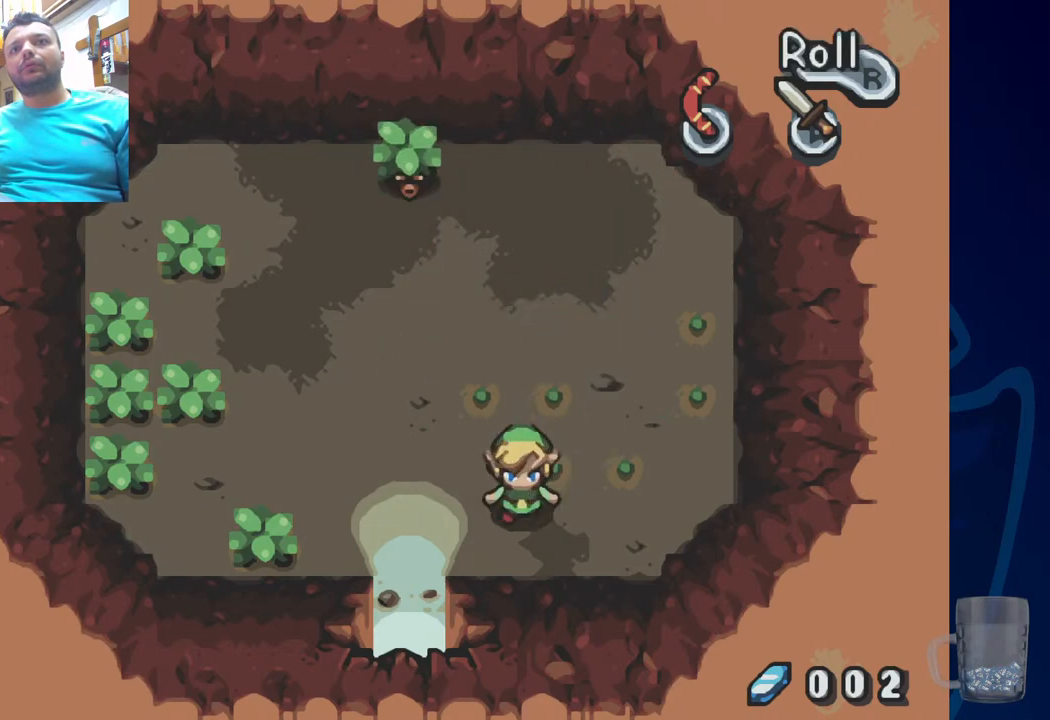
{"dt_ms": 500, "buttons": [], "left_stick": "center", "right_stick": "center"}
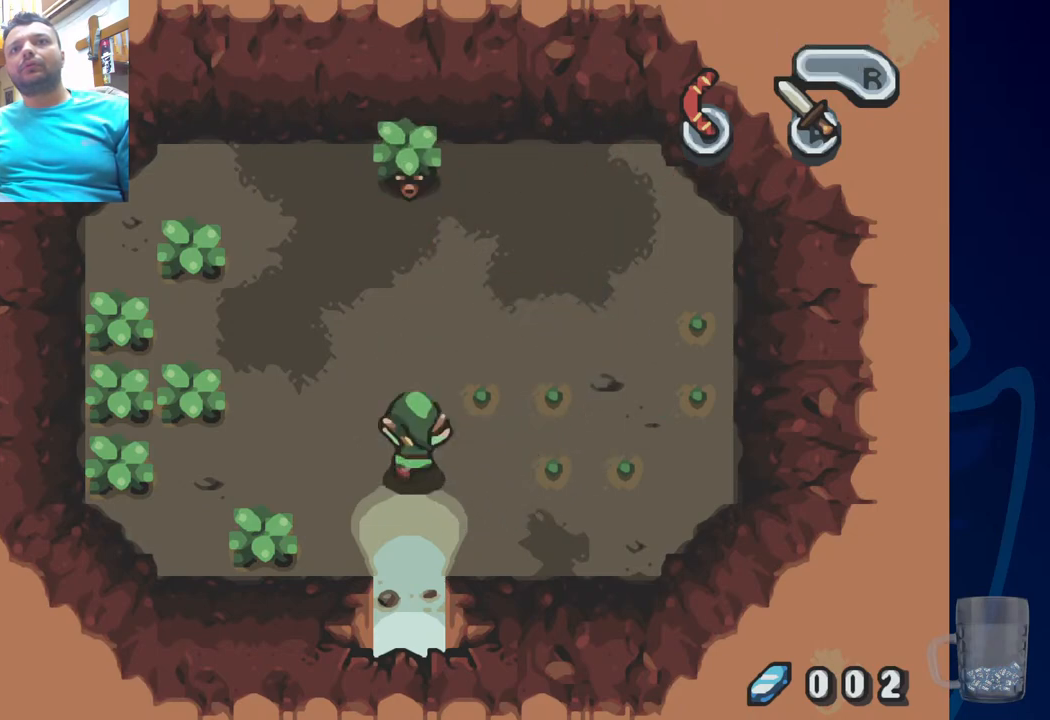
{"dt_ms": 500, "buttons": ["DPAD_RIGHT"], "left_stick": "center", "right_stick": "center", "events": [[100, "DPAD_RIGHT", "down"]]}
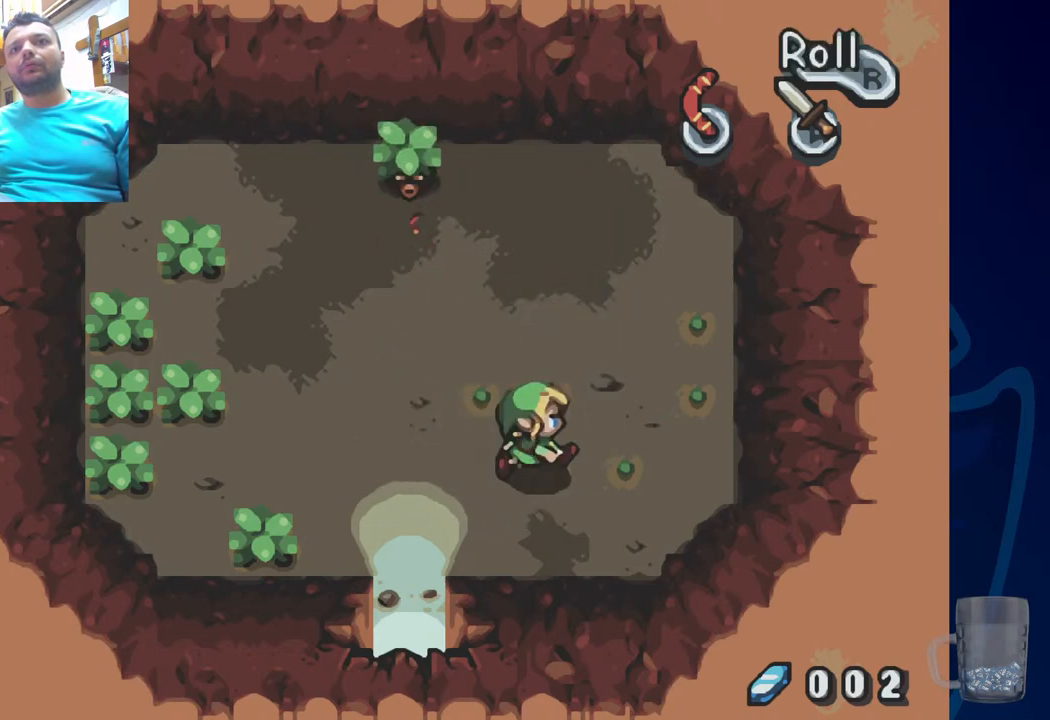
{"dt_ms": 500, "buttons": [], "left_stick": "center", "right_stick": "center", "events": [[183, "DPAD_RIGHT", "up"]]}
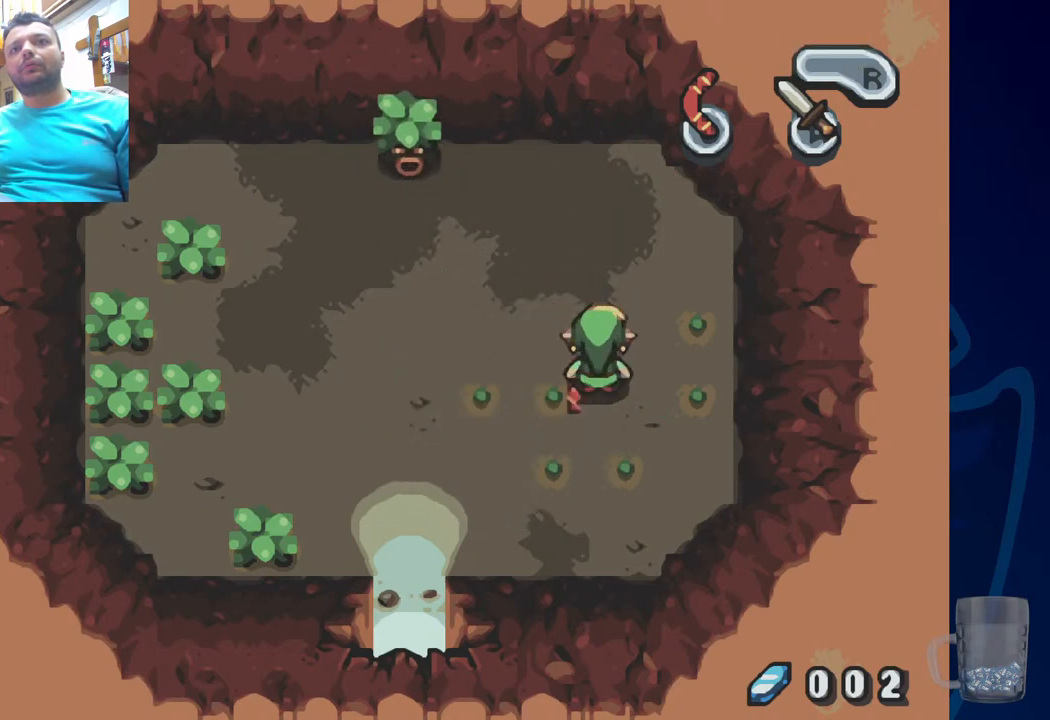
{"dt_ms": 500, "buttons": ["DPAD_LEFT"], "left_stick": "center", "right_stick": "center", "events": [[433, "DPAD_LEFT", "down"]]}
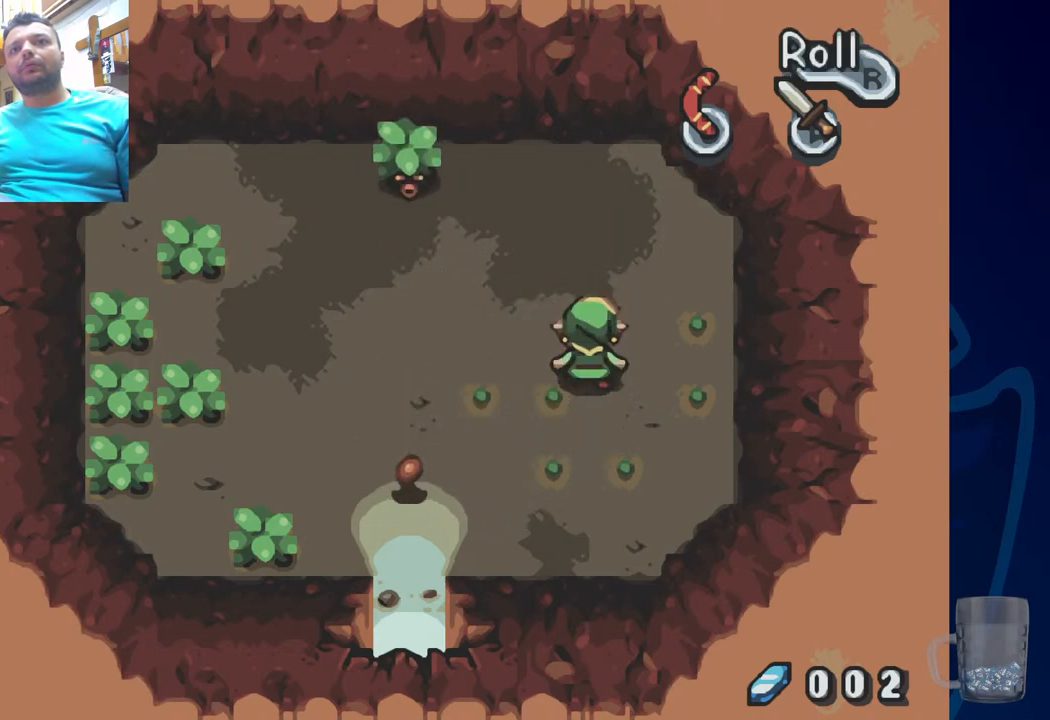
{"dt_ms": 500, "buttons": [], "left_stick": "center", "right_stick": "center"}
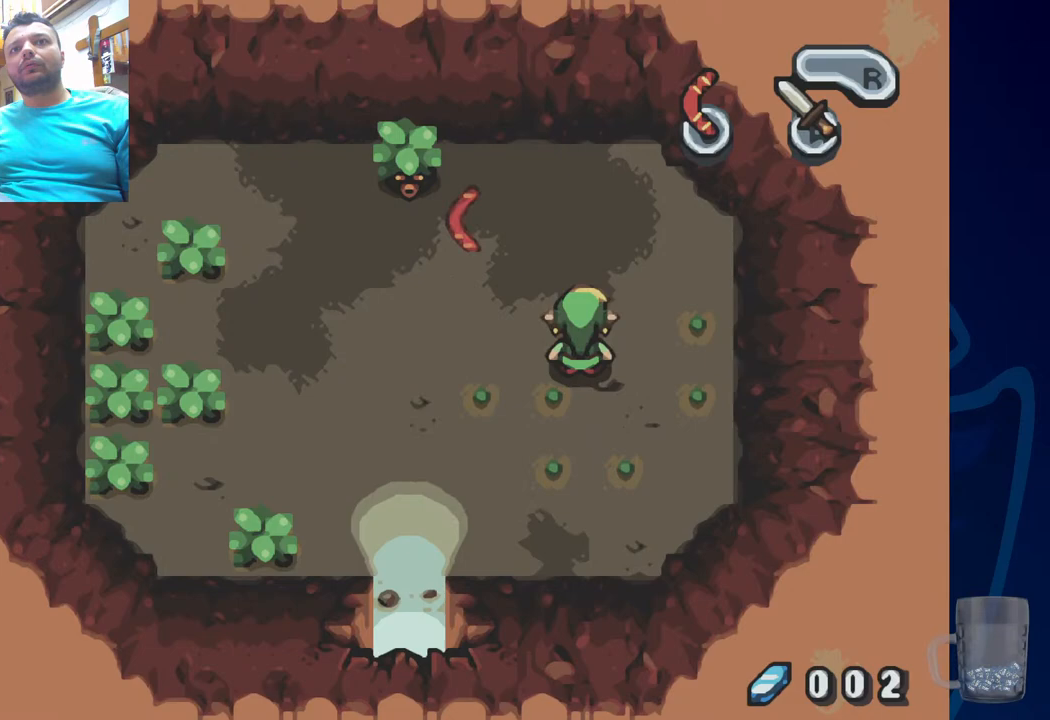
{"dt_ms": 500, "buttons": [], "left_stick": "center", "right_stick": "center", "events": []}
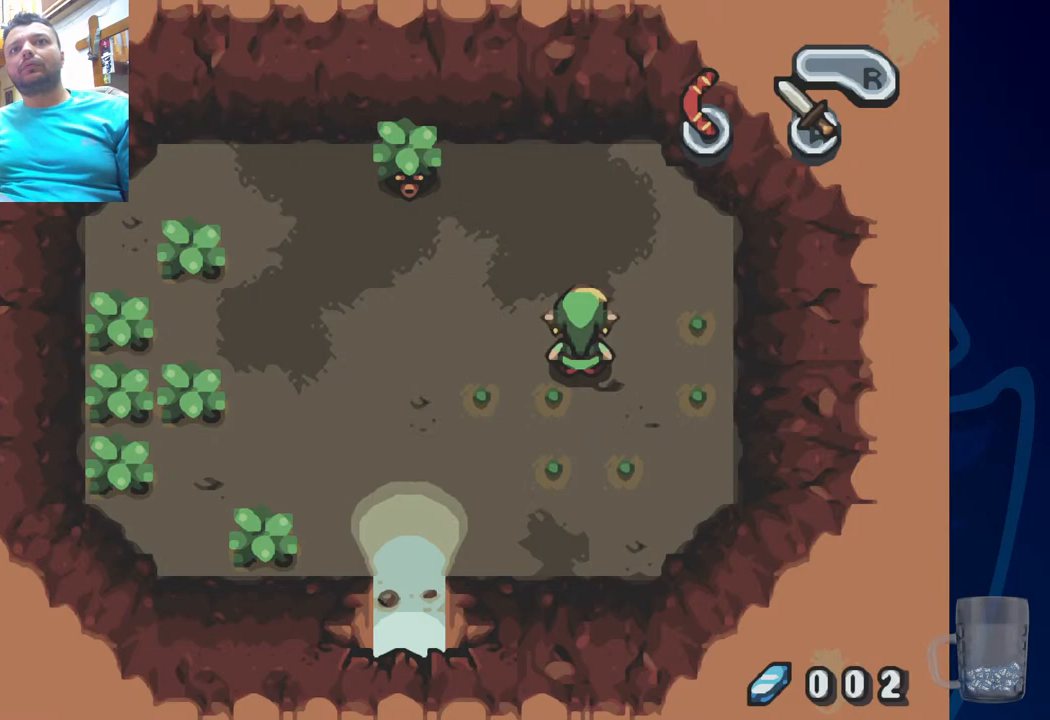
{"dt_ms": 500, "buttons": [], "left_stick": "center", "right_stick": "center", "events": []}
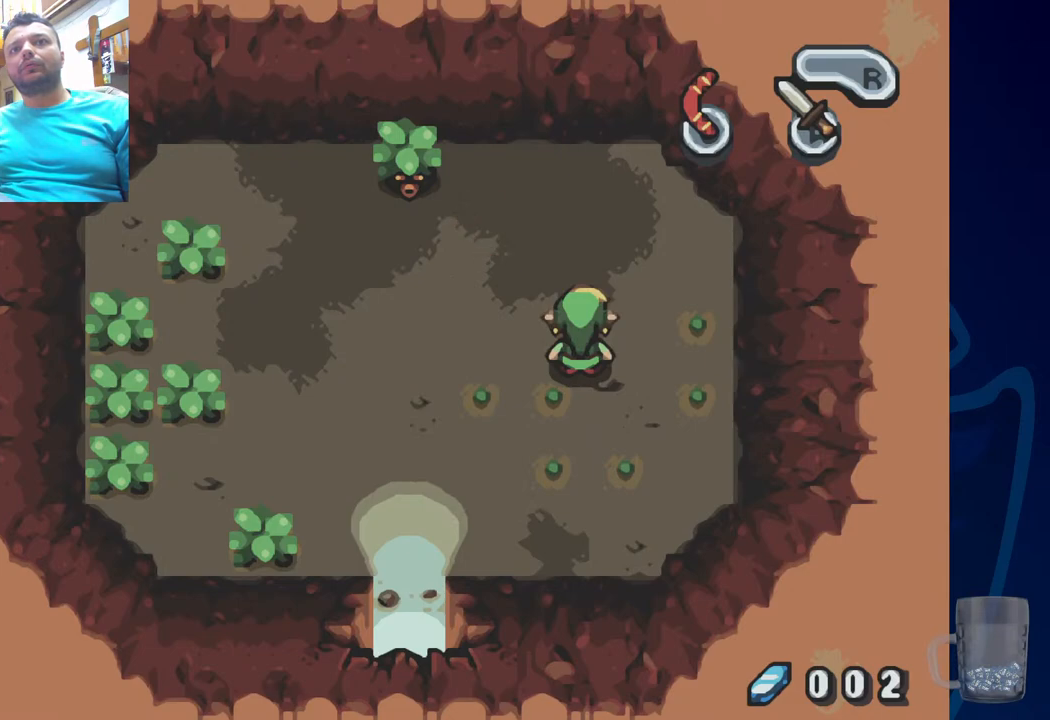
{"dt_ms": 500, "buttons": [], "left_stick": "center", "right_stick": "center", "events": []}
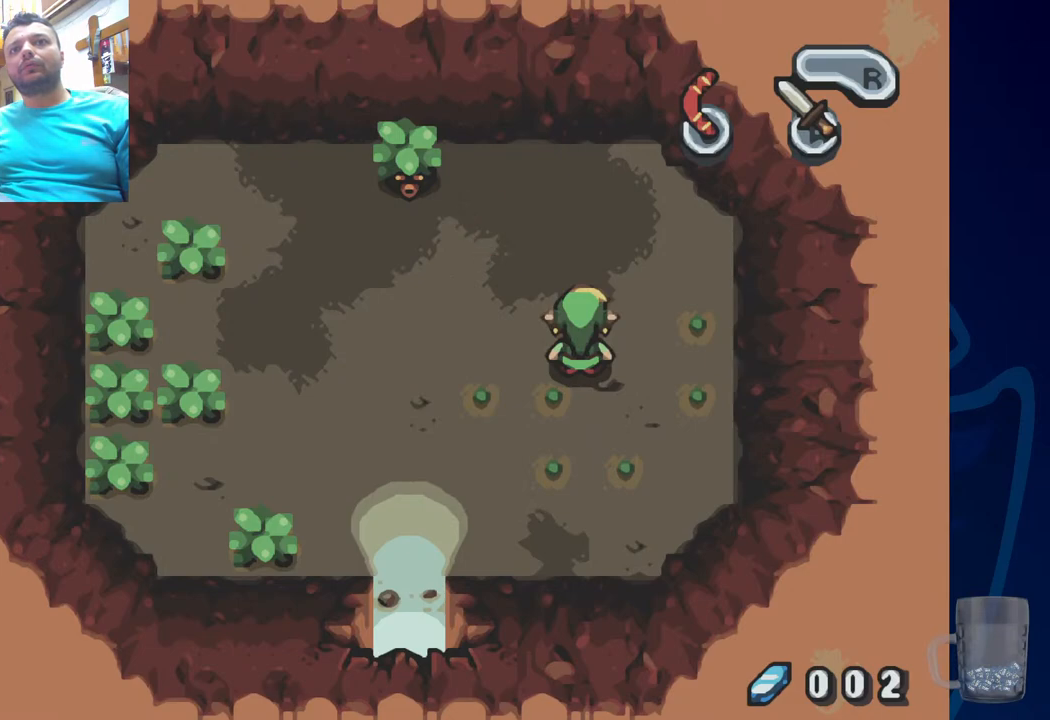
{"dt_ms": 500, "buttons": ["DPAD_RIGHT"], "left_stick": "center", "right_stick": "center", "events": [[367, "DPAD_DOWN", "down"], [383, "DPAD_RIGHT", "down"], [500, "DPAD_DOWN", "up"]]}
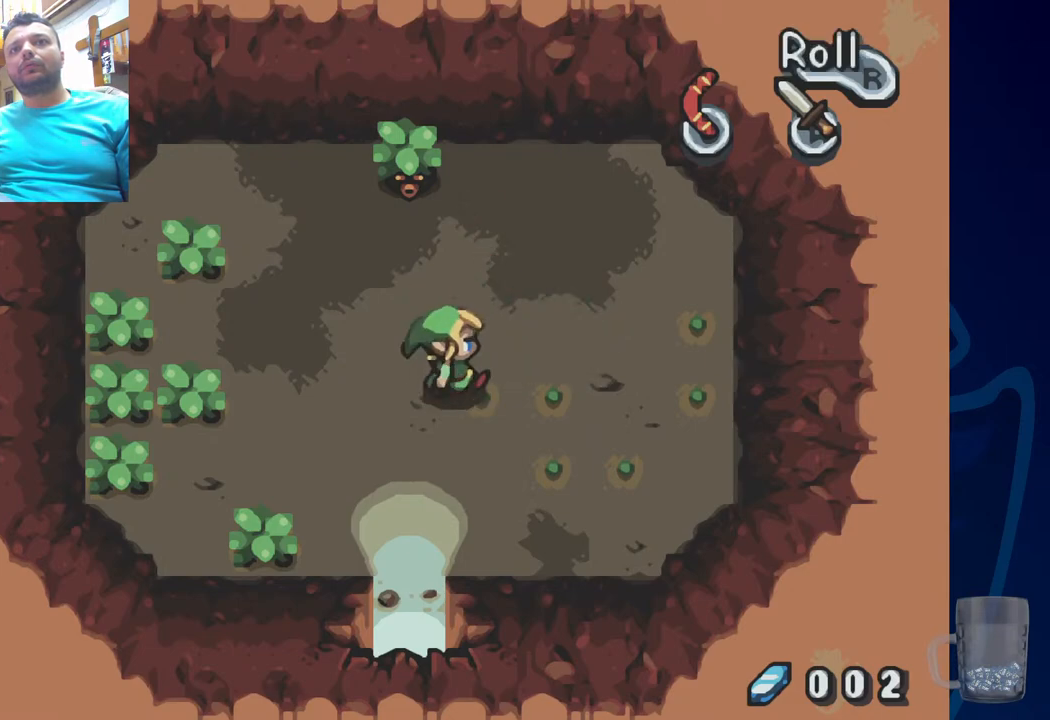
{"dt_ms": 500, "buttons": [], "left_stick": "center", "right_stick": "center", "events": [[117, "DPAD_DOWN", "down"], [350, "DPAD_DOWN", "up"], [367, "DPAD_RIGHT", "up"]]}
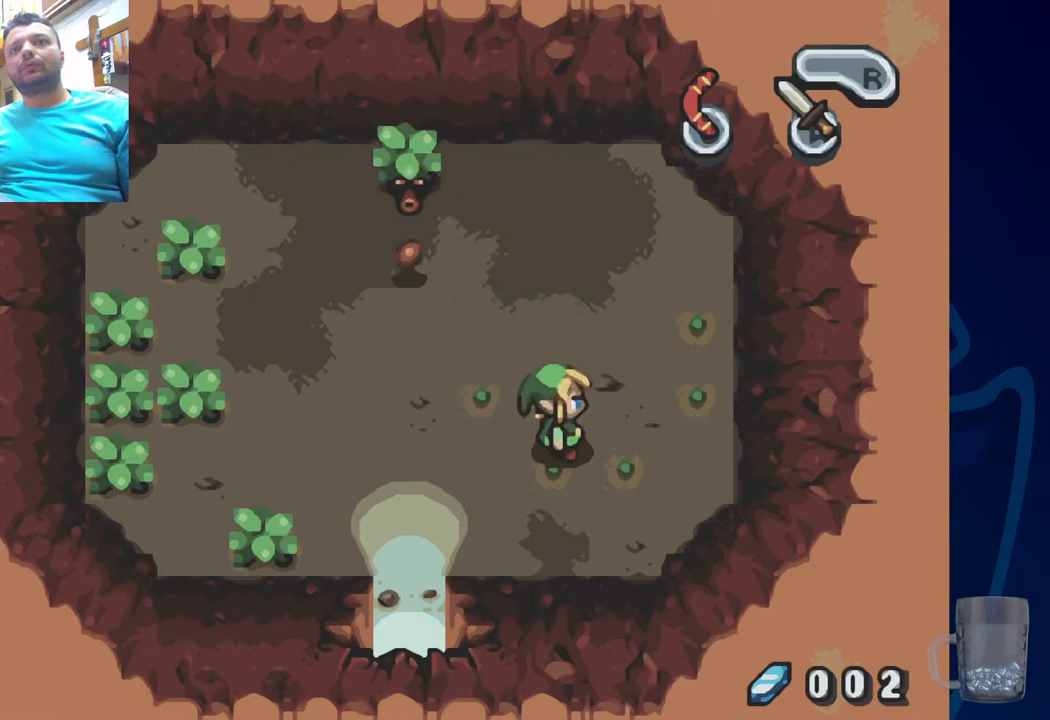
{"dt_ms": 500, "buttons": ["DPAD_LEFT"], "left_stick": "center", "right_stick": "center", "events": [[333, "DPAD_LEFT", "down"]]}
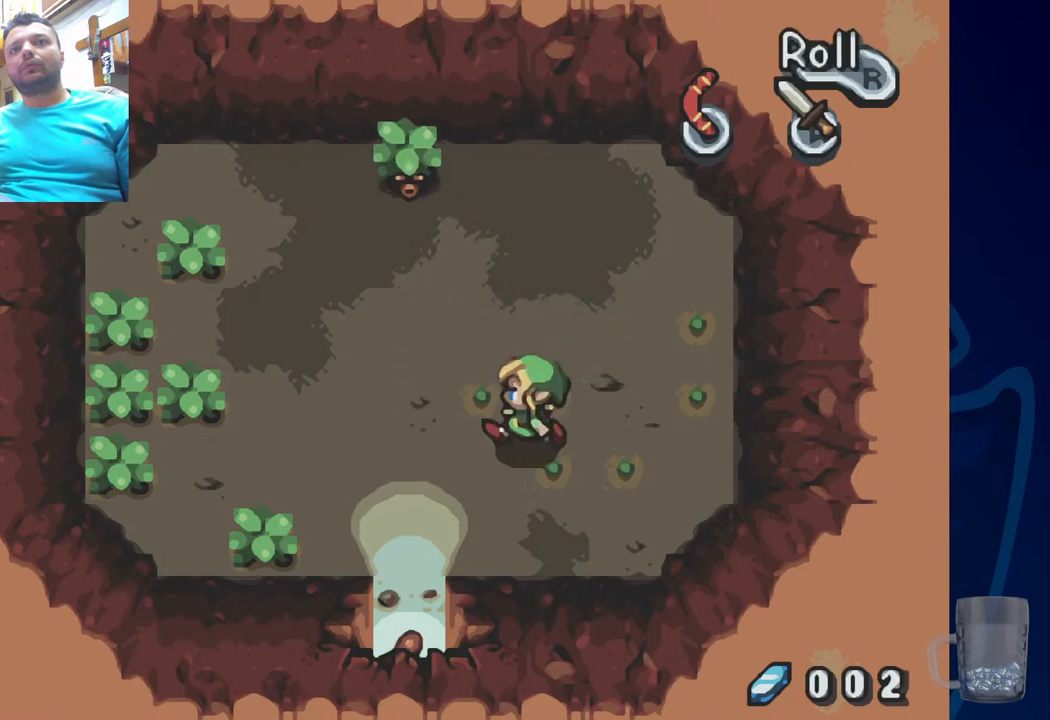
{"dt_ms": 1000, "buttons": [], "left_stick": "center", "right_stick": "center"}
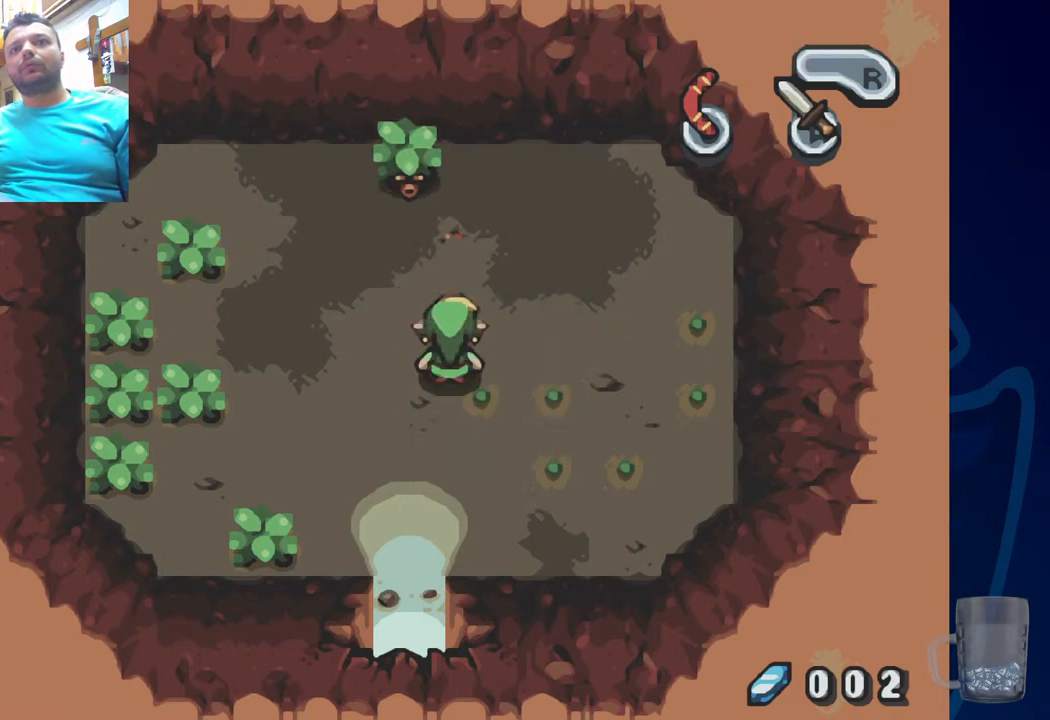
{"dt_ms": 500, "buttons": ["START"], "left_stick": "center", "right_stick": "center", "events": [[167, "DPAD_RIGHT", "down"], [433, "DPAD_RIGHT", "up"], [450, "START", "down"]]}
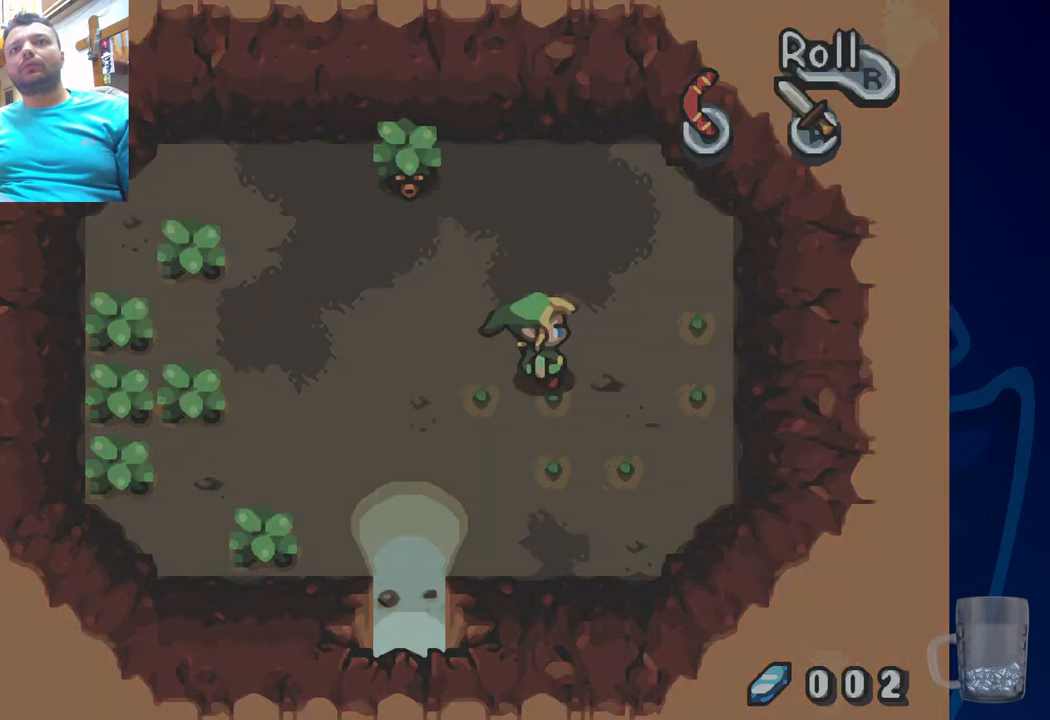
{"dt_ms": 500, "buttons": [], "left_stick": "center", "right_stick": "center", "events": [[100, "START", "up"]]}
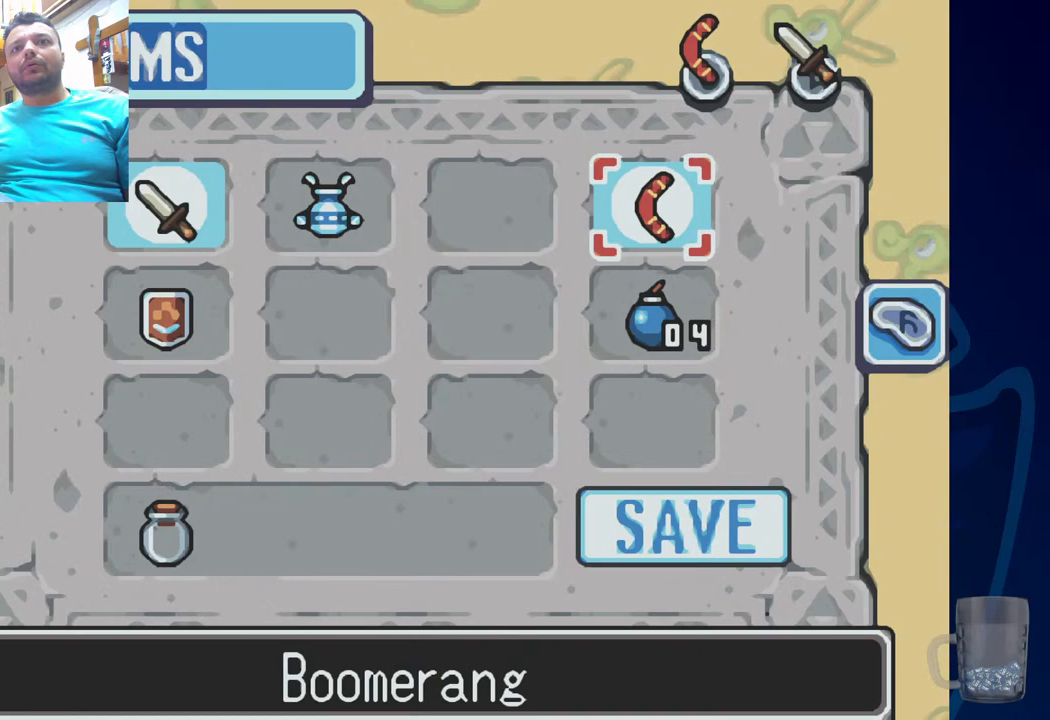
{"dt_ms": 500, "buttons": [], "left_stick": "center", "right_stick": "center", "events": [[317, "DPAD_LEFT", "down"], [450, "DPAD_LEFT", "up"]]}
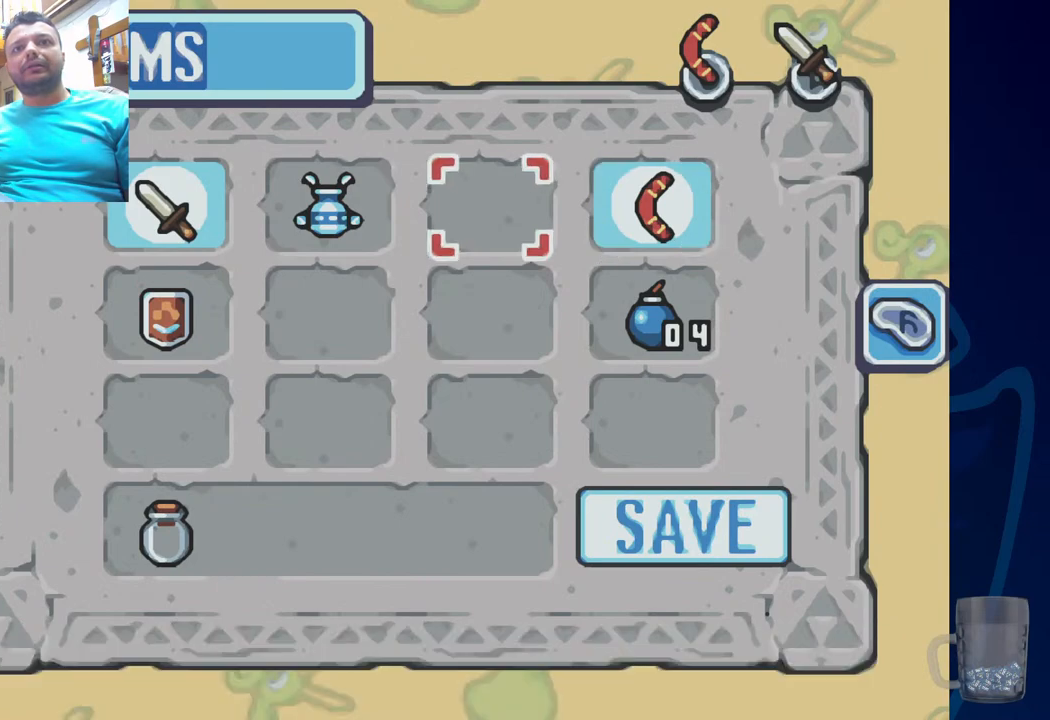
{"dt_ms": 1000, "buttons": ["START"], "left_stick": "center", "right_stick": "center"}
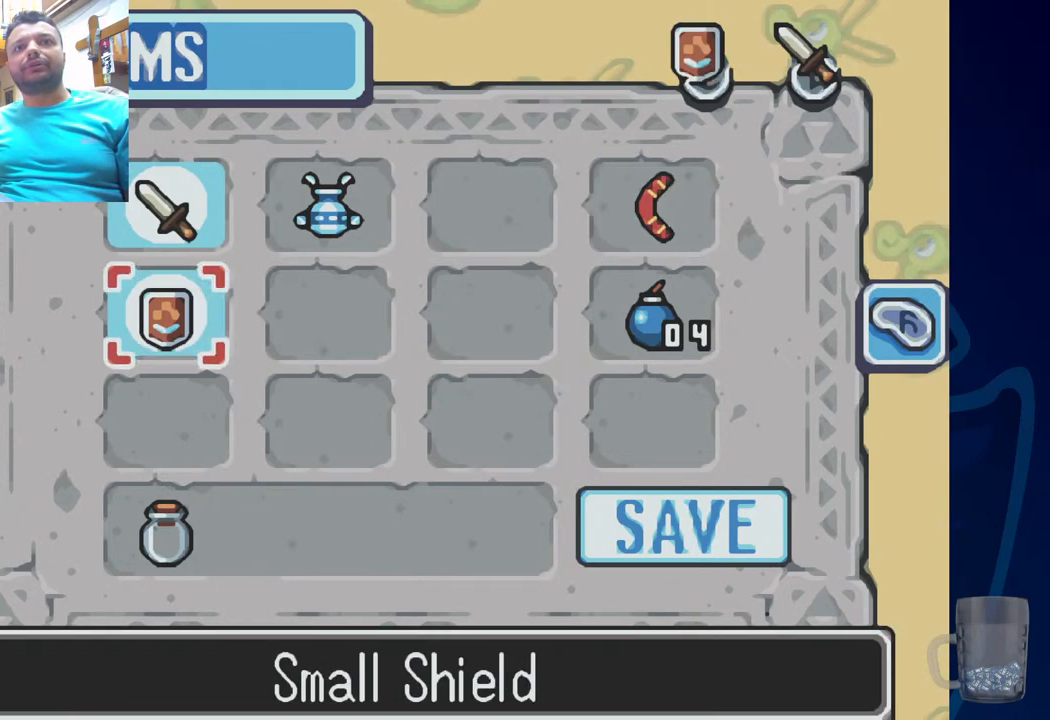
{"dt_ms": 500, "buttons": ["DPAD_LEFT"], "left_stick": "center", "right_stick": "center", "events": [[117, "START", "up"], [383, "DPAD_LEFT", "down"]]}
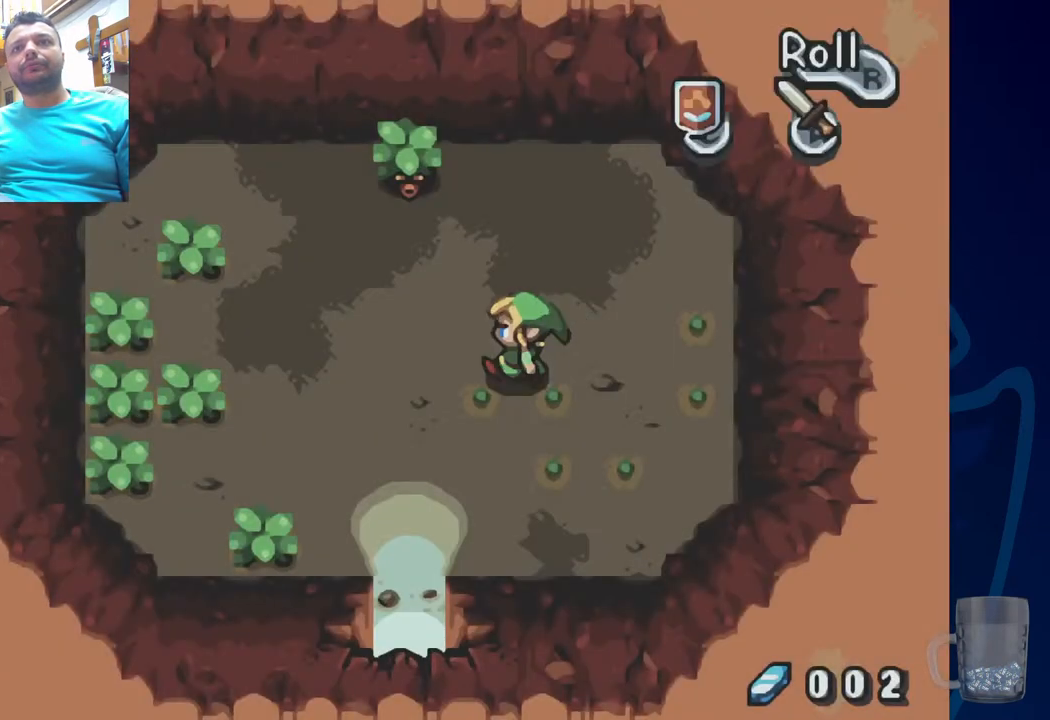
{"dt_ms": 500, "buttons": [], "left_stick": "center", "right_stick": "center"}
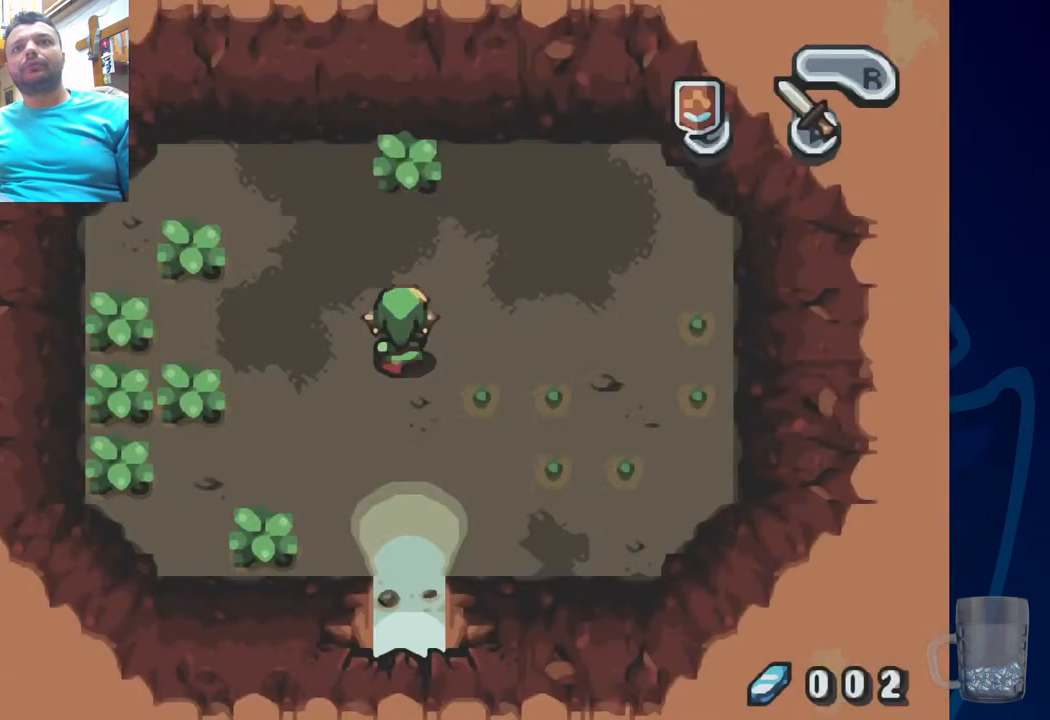
{"dt_ms": 500, "buttons": [], "left_stick": "center", "right_stick": "center", "events": []}
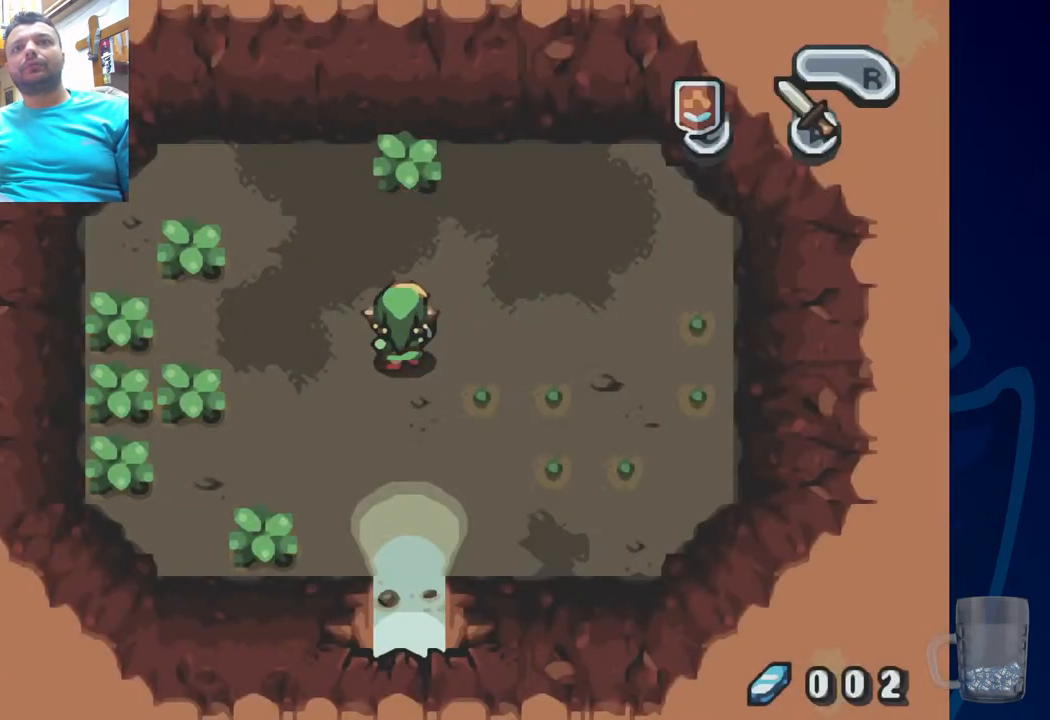
{"dt_ms": 500, "buttons": [], "left_stick": "center", "right_stick": "center", "events": [[17, "DPAD_DOWN", "down"], [400, "DPAD_DOWN", "up"]]}
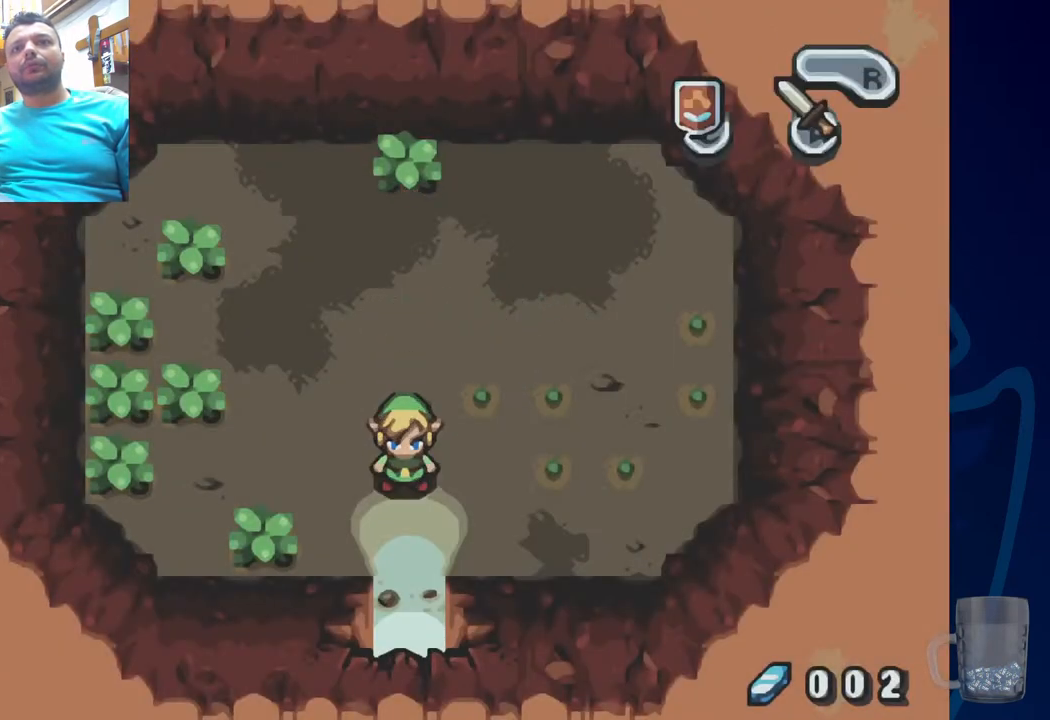
{"dt_ms": 500, "buttons": ["DPAD_DOWN"], "left_stick": "center", "right_stick": "center", "events": [[433, "DPAD_DOWN", "down"]]}
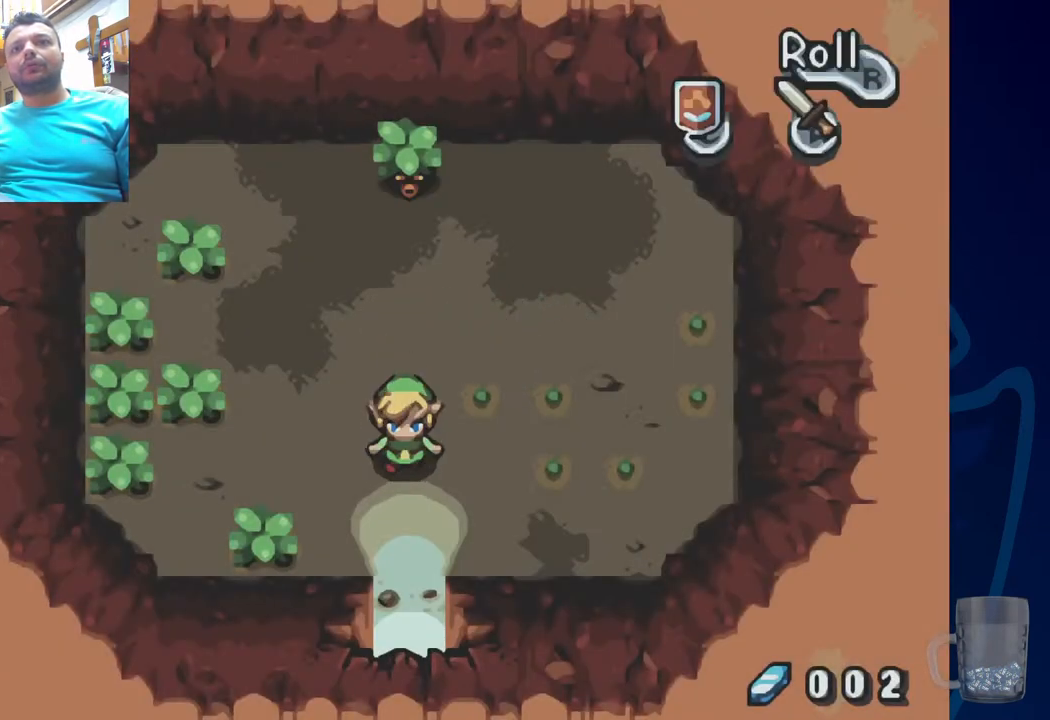
{"dt_ms": 1000, "buttons": [], "left_stick": "center", "right_stick": "center"}
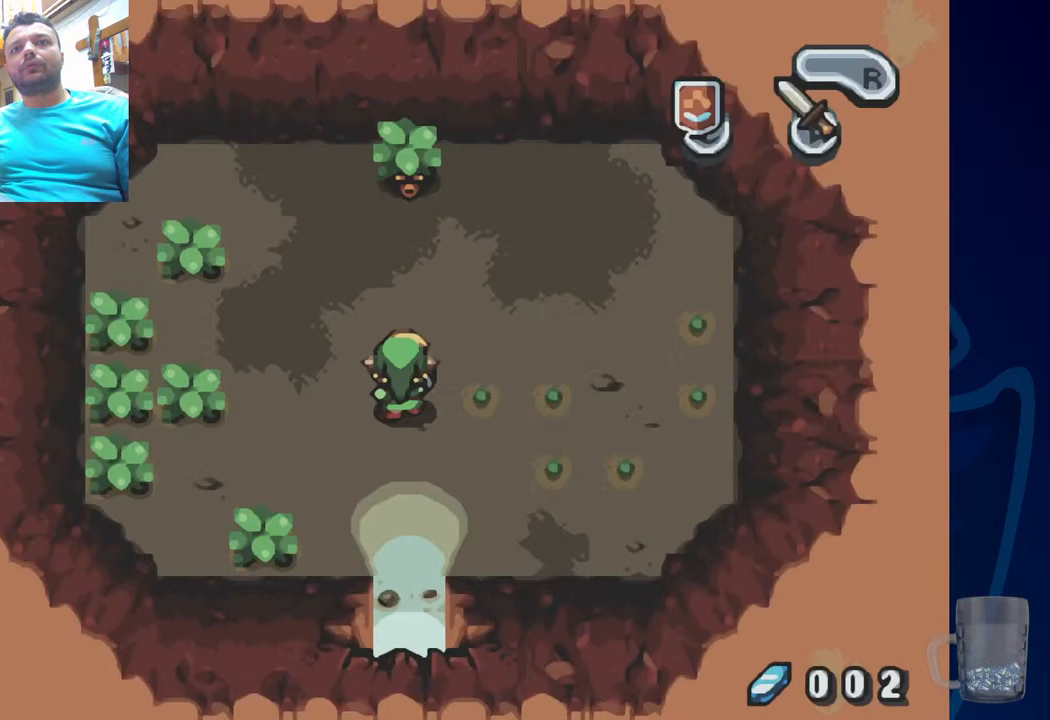
{"dt_ms": 500, "buttons": [], "left_stick": "center", "right_stick": "center", "events": []}